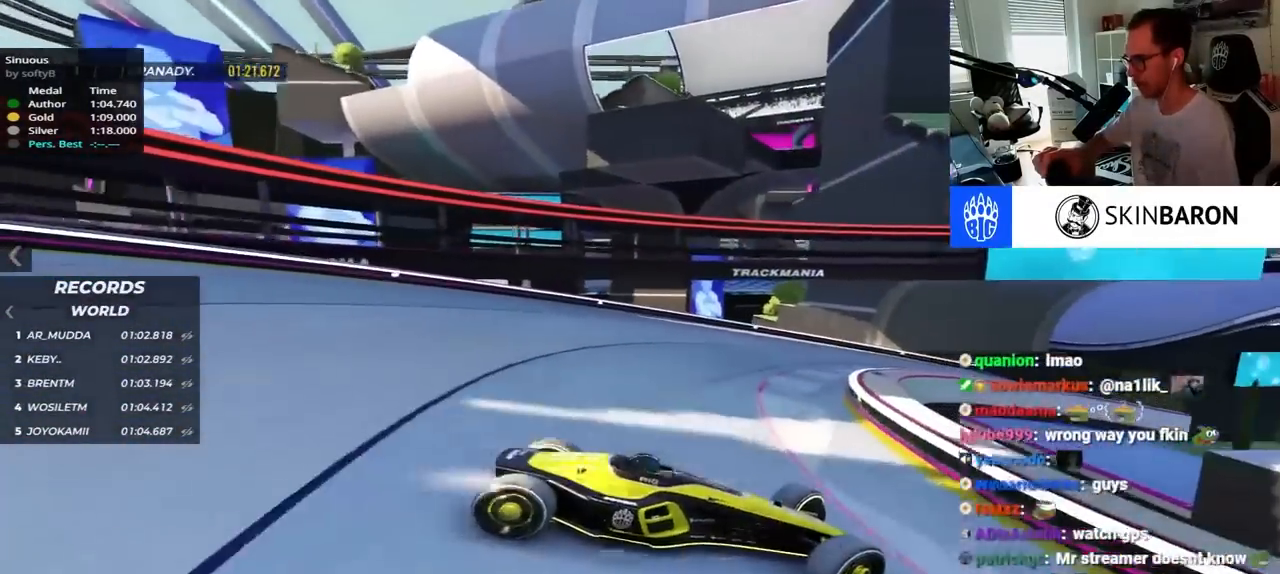
Gameplay with keyboard; each line is a JSON object with the keys held at the frame after it. "events" lists presses ("down") and releases ("up") of "down", "left", "right" and "up" between this image and that frame as [ms after this image, input, new state], when the widget could be followed in between. No other keys are recorded. Mouse input is not recorded.
{"keys": ["left", "up"], "events": [[167, "down", "down"], [384, "down", "up"]]}
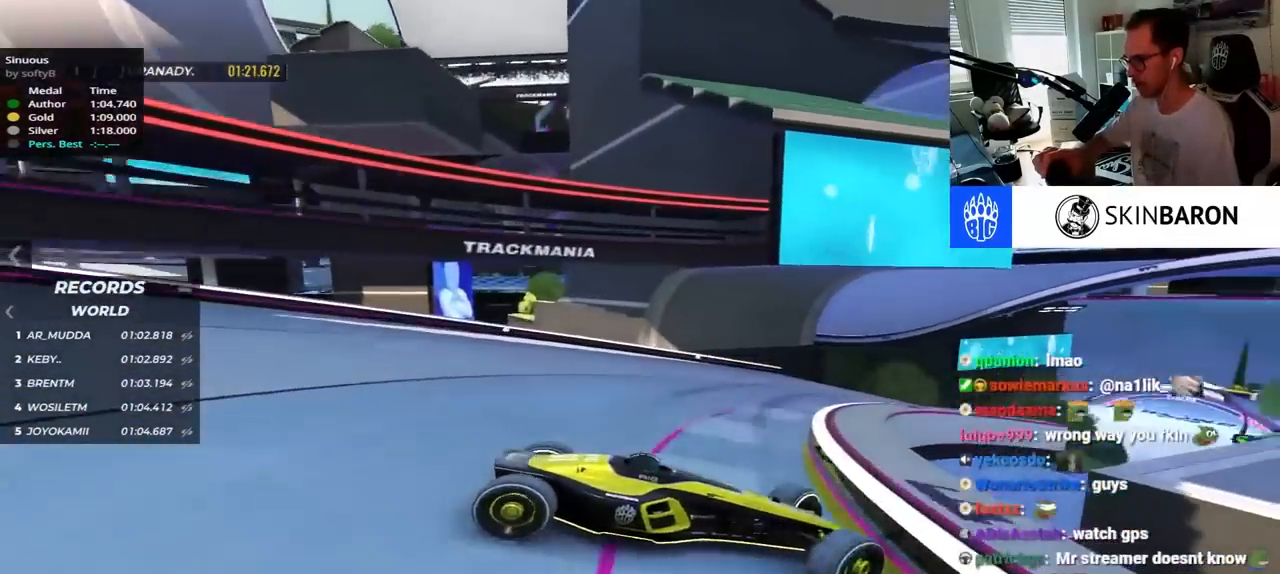
{"keys": ["left", "up"], "events": [[50, "down", "down"], [184, "down", "up"], [317, "down", "down"], [434, "down", "up"]]}
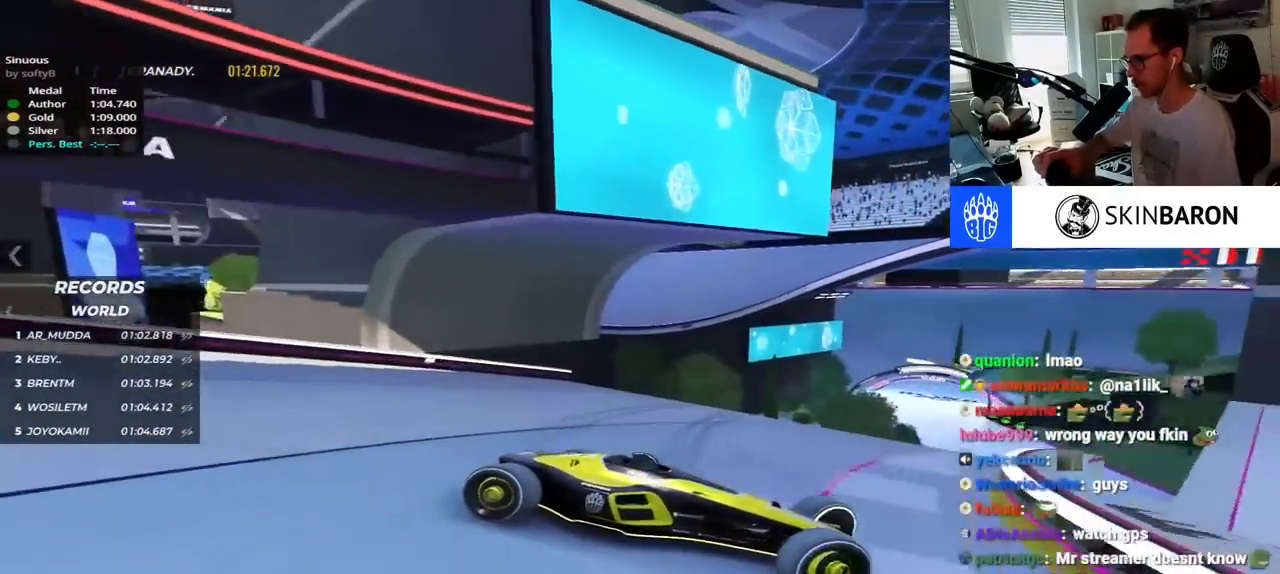
{"keys": ["down", "left", "up"], "events": [[334, "down", "down"]]}
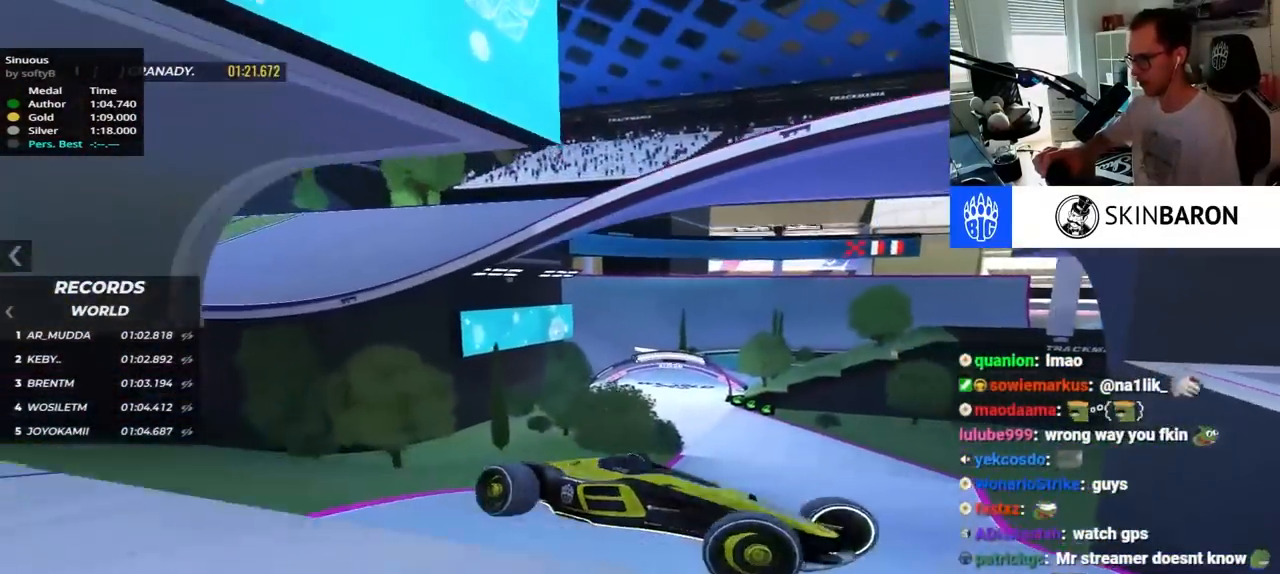
{"keys": ["right", "up"], "events": [[17, "down", "up"], [284, "left", "up"], [350, "right", "down"]]}
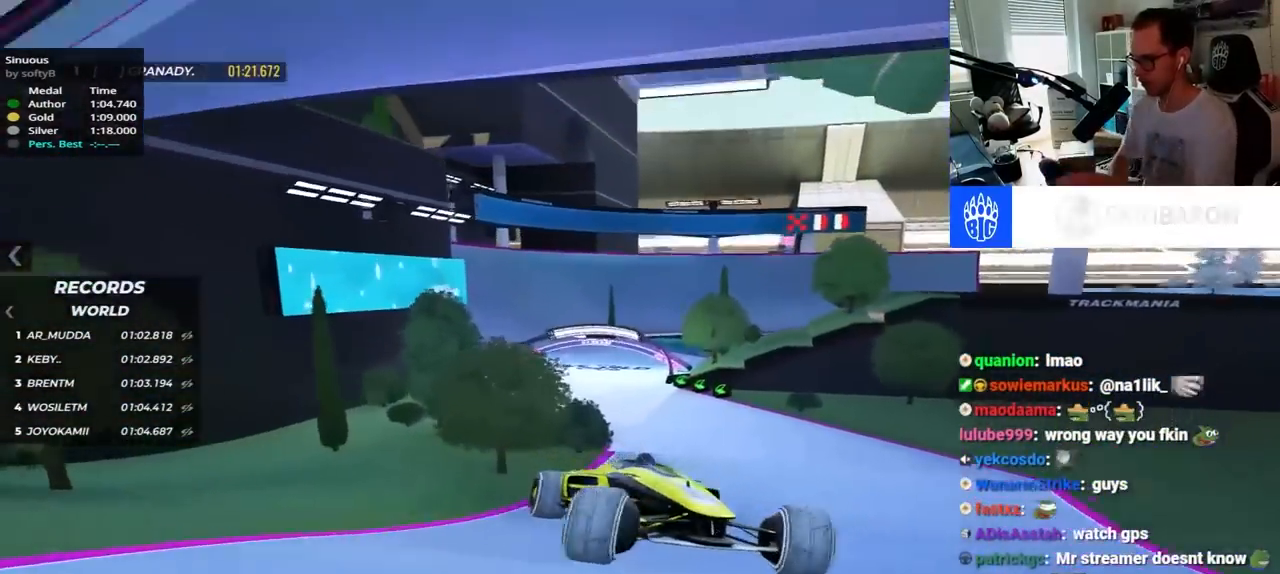
{"keys": ["right", "up"], "events": []}
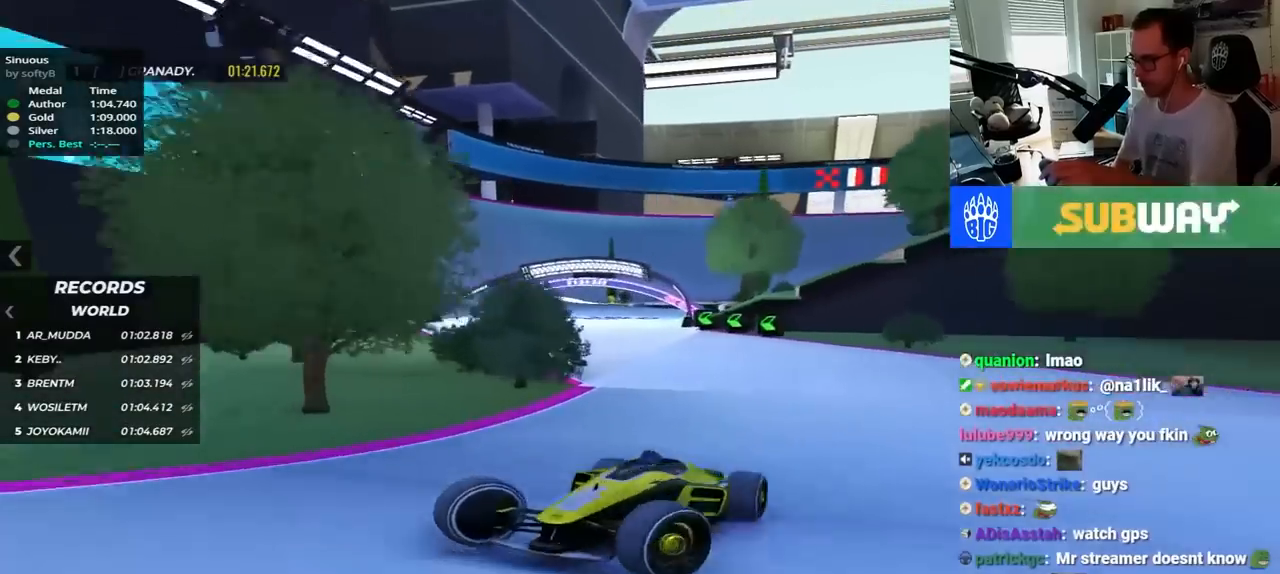
{"keys": ["right"], "events": [[217, "up", "up"]]}
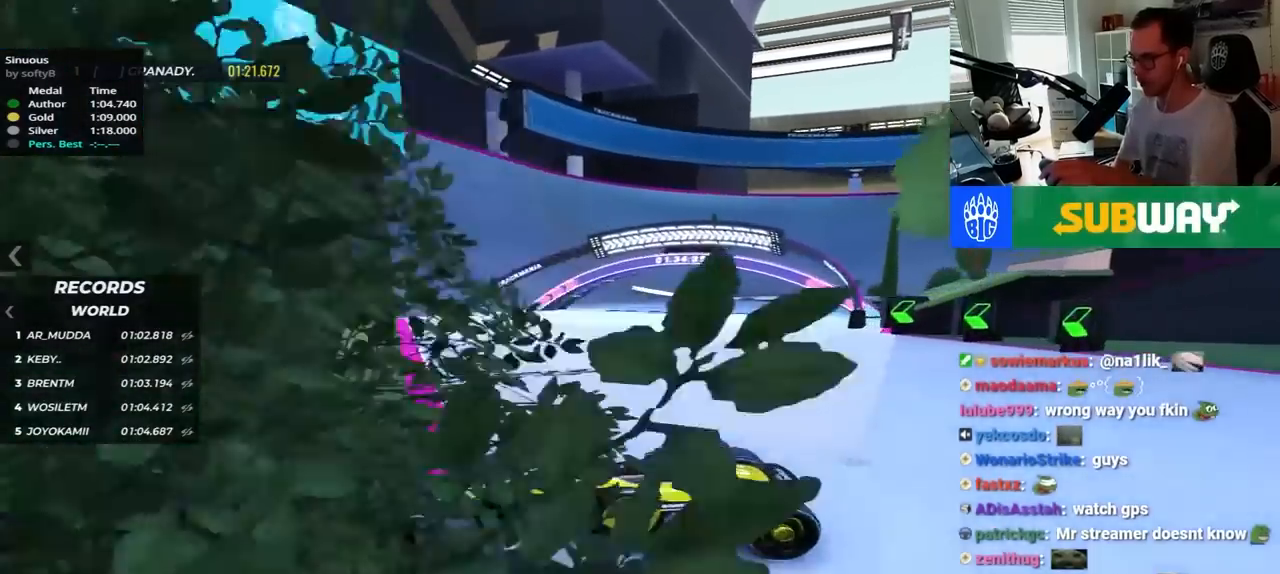
{"keys": ["right", "up"], "events": [[134, "up", "down"]]}
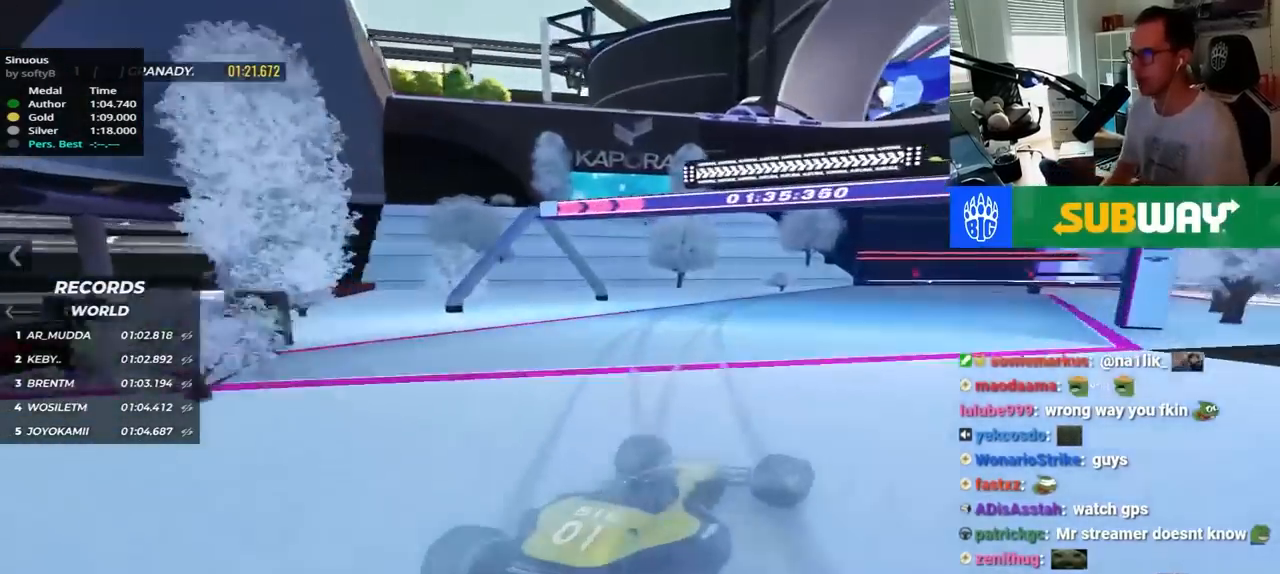
{"keys": ["left", "up"], "events": [[284, "right", "up"], [350, "left", "down"]]}
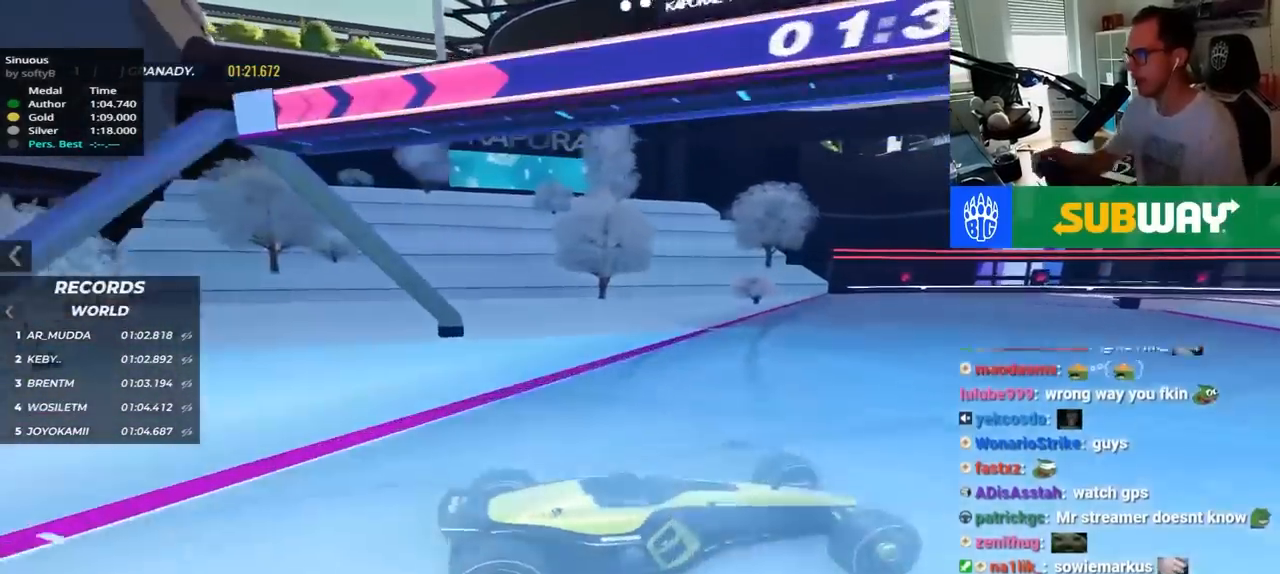
{"keys": ["down", "left", "up"], "events": [[134, "down", "down"], [217, "down", "up"], [417, "down", "down"]]}
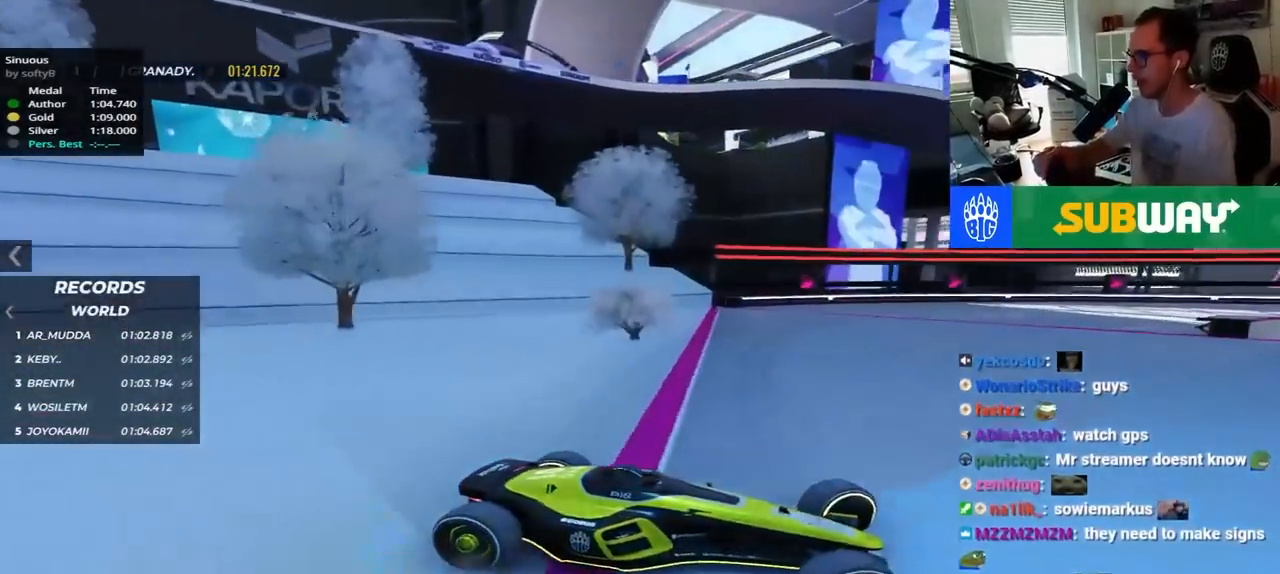
{"keys": ["left", "up"], "events": [[84, "down", "up"]]}
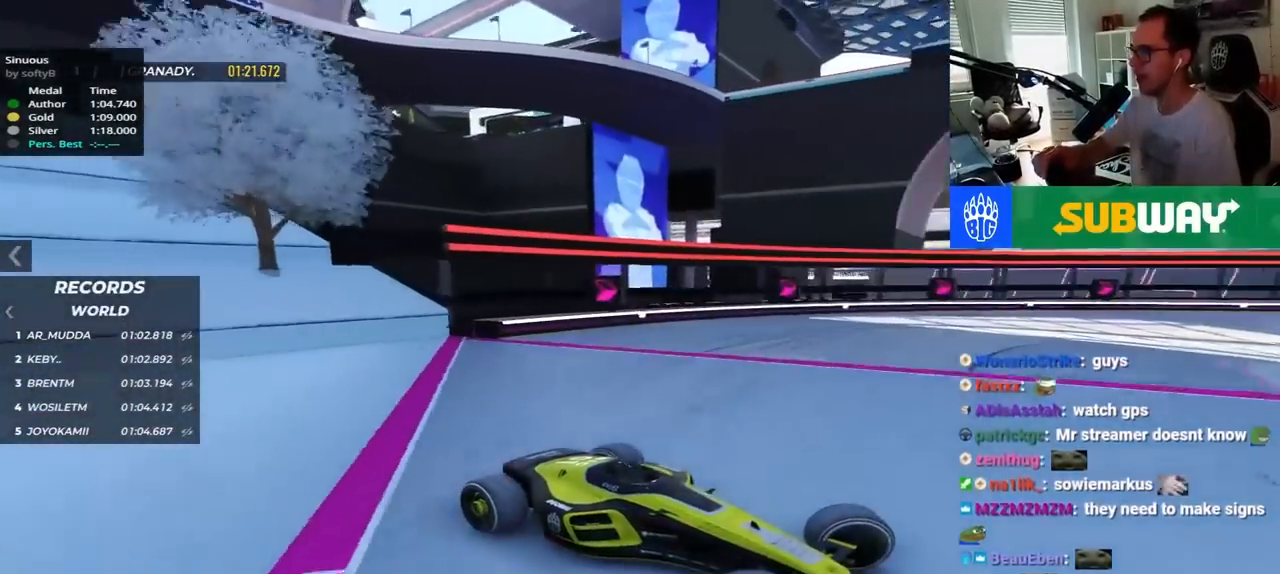
{"keys": ["left", "up"], "events": []}
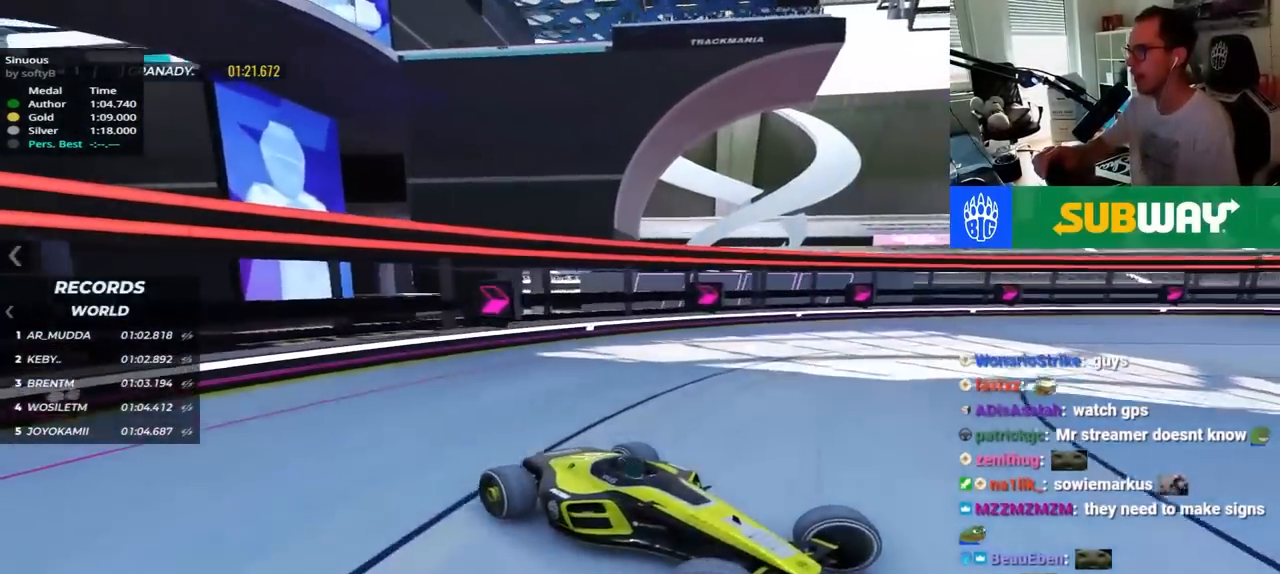
{"keys": ["left", "up"], "events": []}
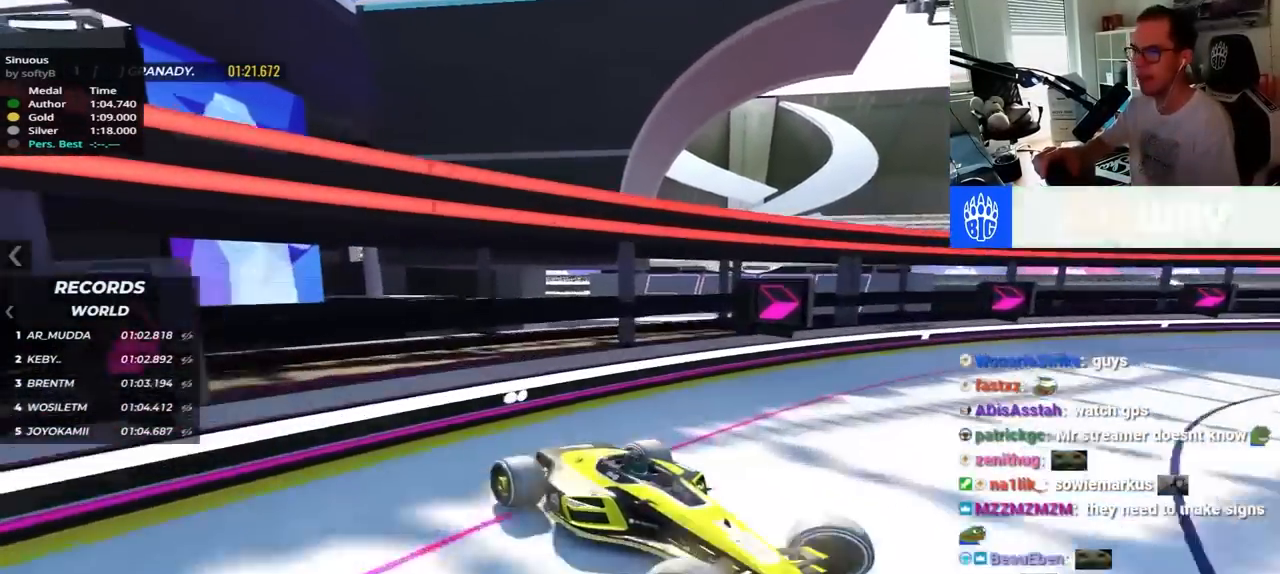
{"keys": ["right", "up"], "events": [[50, "left", "up"], [50, "right", "down"]]}
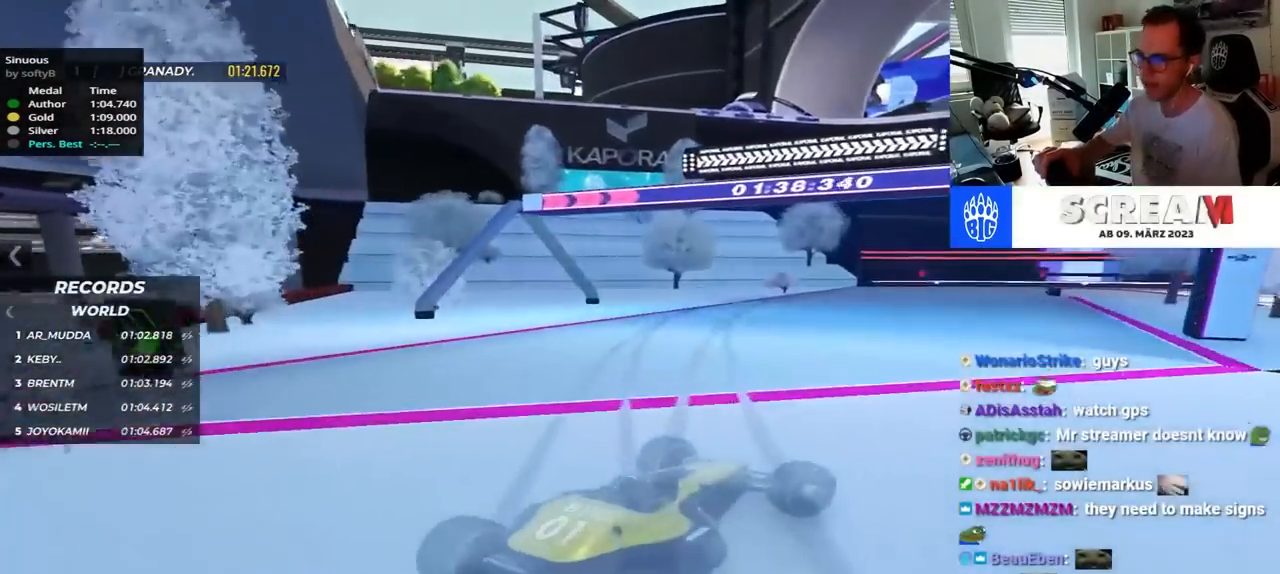
{"keys": ["left", "up"], "events": [[200, "right", "up"], [250, "left", "down"]]}
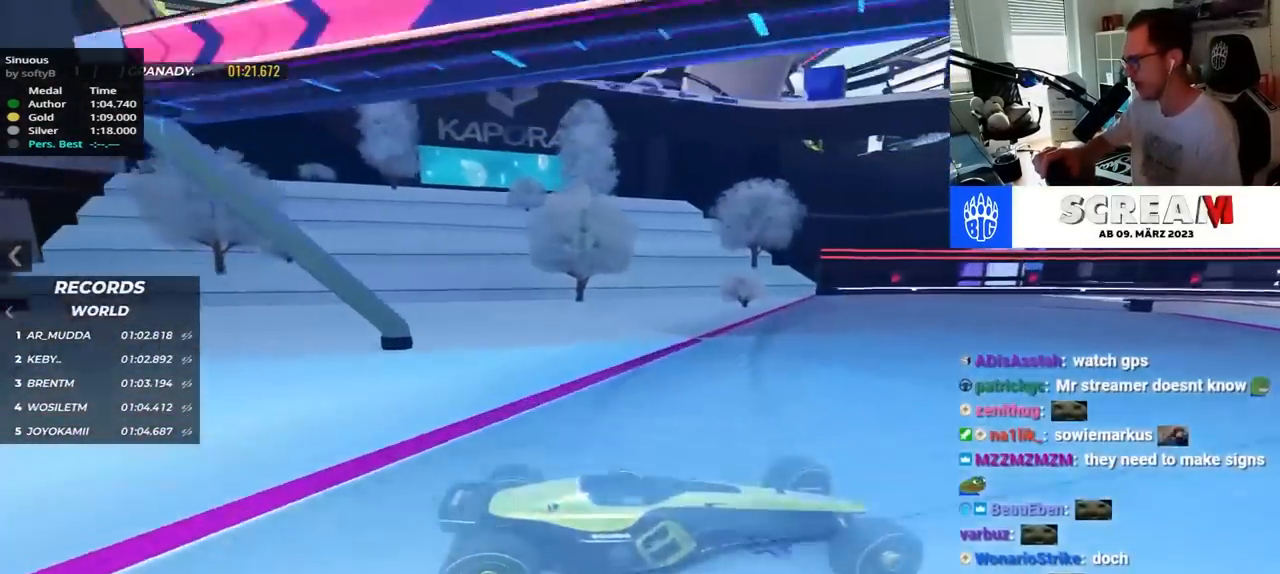
{"keys": ["down", "left", "up"], "events": [[100, "down", "down"], [200, "down", "up"], [500, "down", "down"]]}
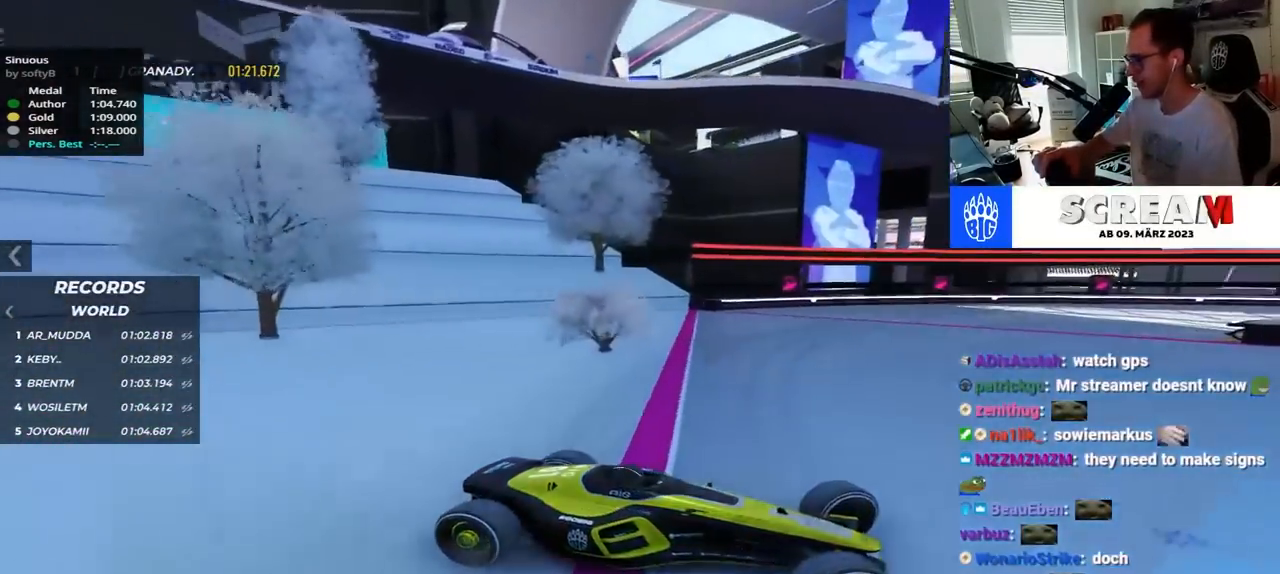
{"keys": ["down", "left", "up"], "events": [[84, "down", "up"], [500, "down", "down"]]}
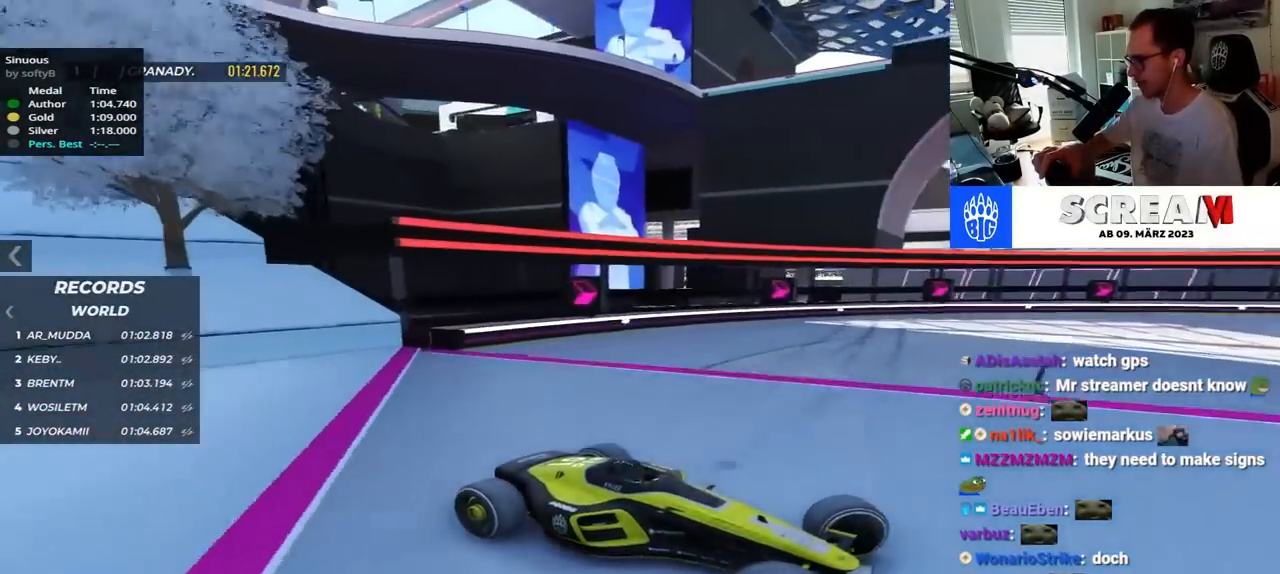
{"keys": ["left", "up"], "events": [[67, "down", "up"]]}
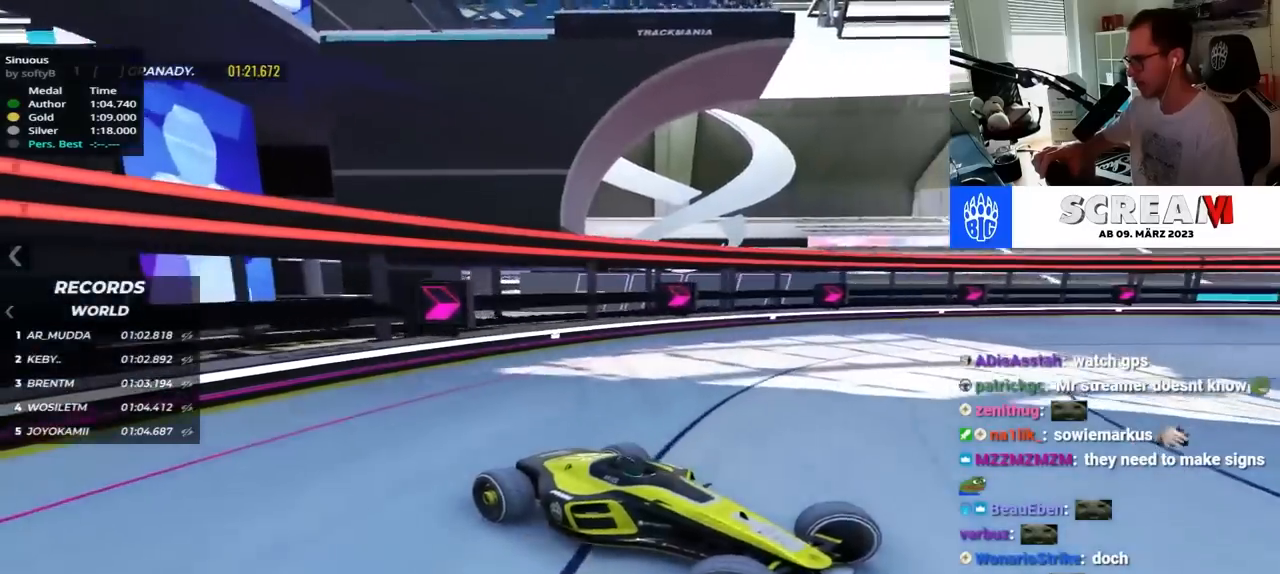
{"keys": ["left", "up"], "events": []}
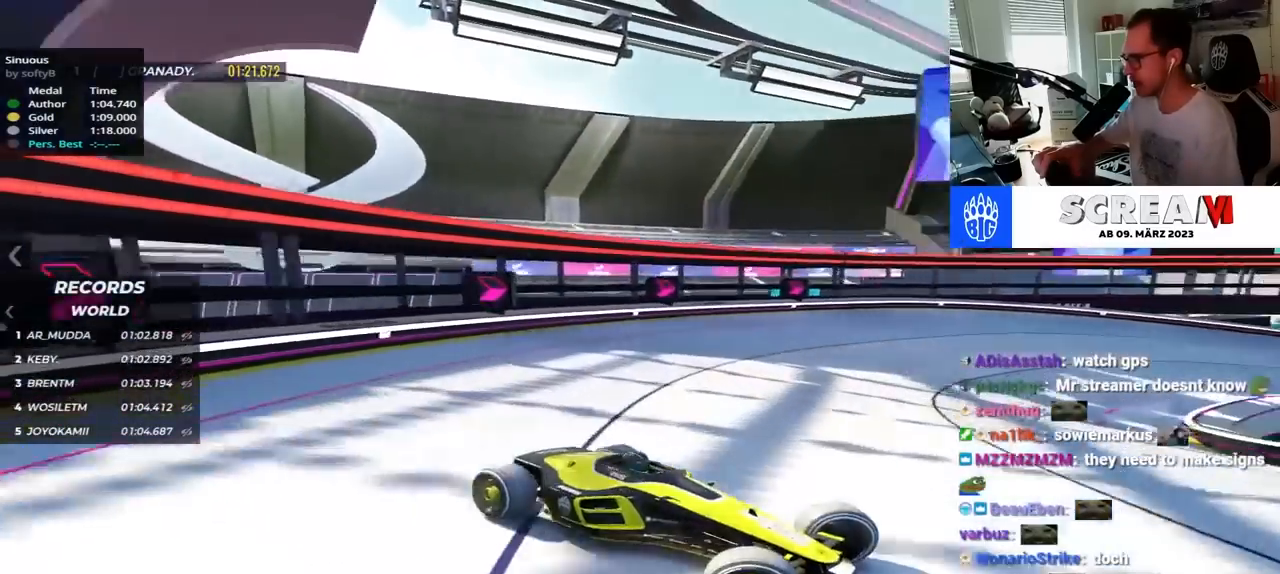
{"keys": ["left", "up"], "events": [[384, "up", "up"], [484, "up", "down"]]}
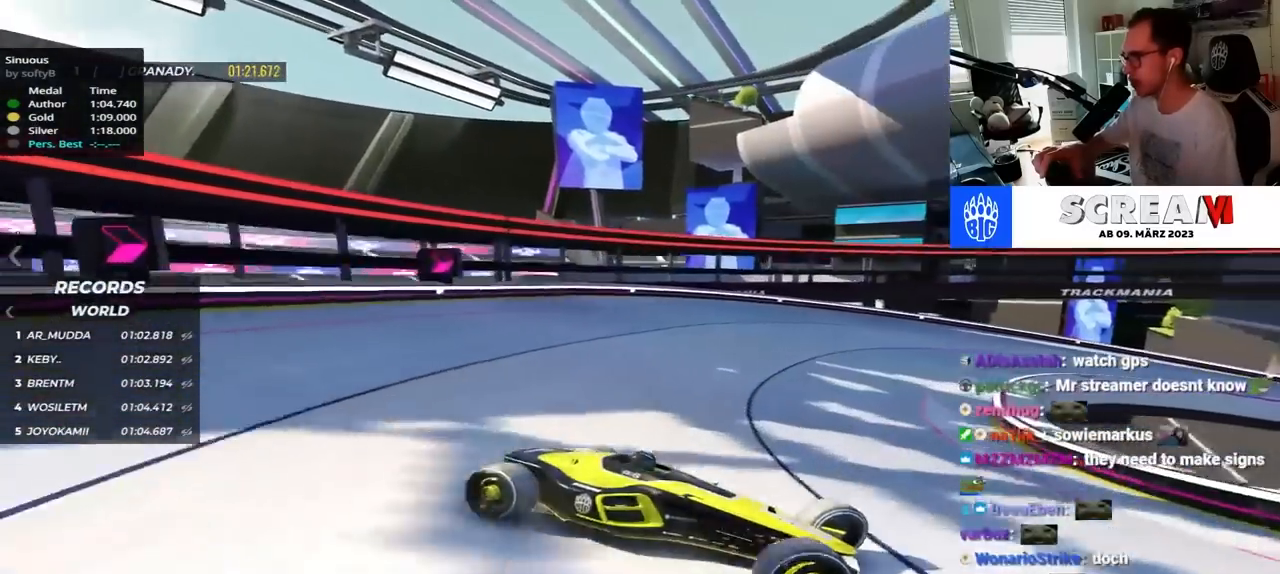
{"keys": ["down", "left", "up"], "events": [[350, "down", "down"]]}
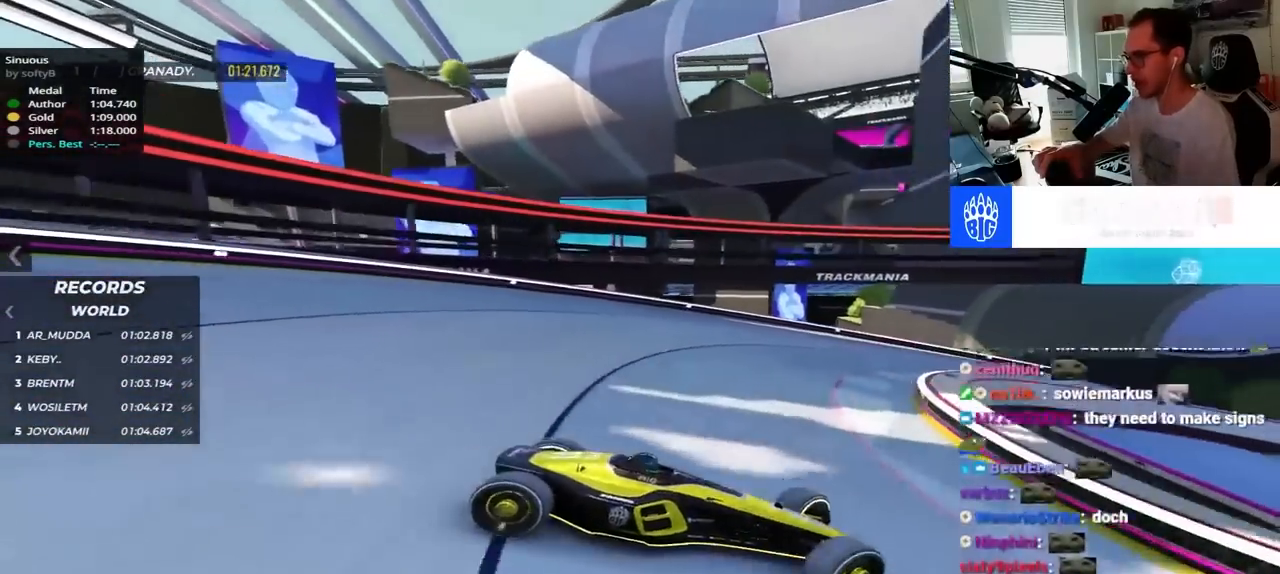
{"keys": ["left", "up"], "events": [[84, "down", "up"], [350, "down", "down"], [500, "down", "up"]]}
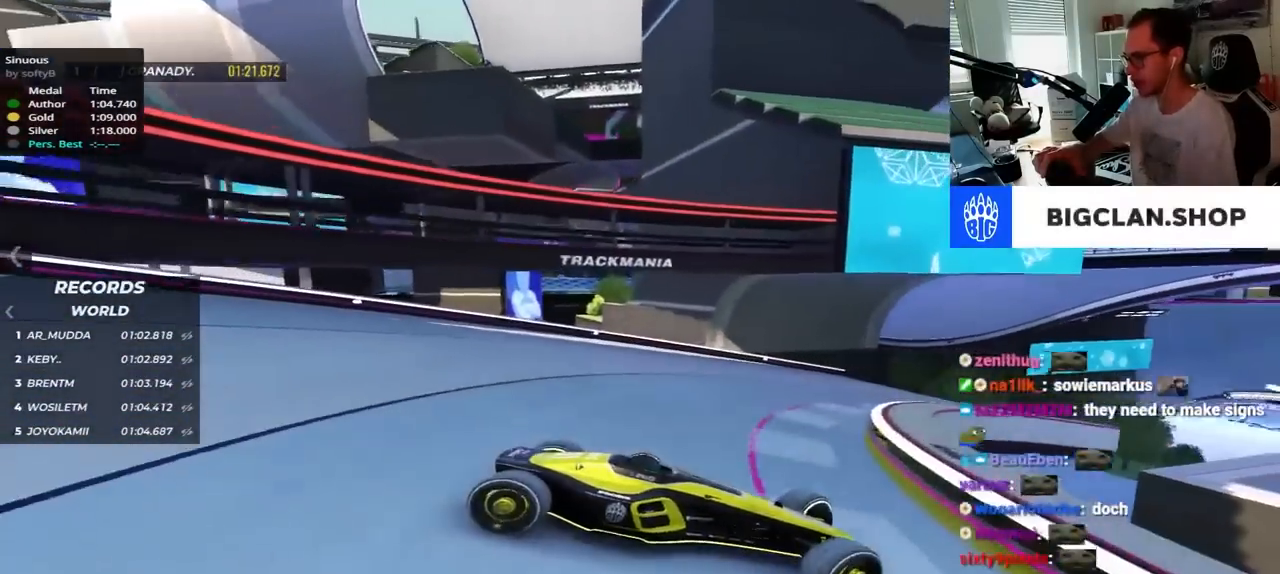
{"keys": ["left", "up"], "events": [[167, "down", "down"], [267, "down", "up"], [417, "down", "down"], [484, "down", "up"]]}
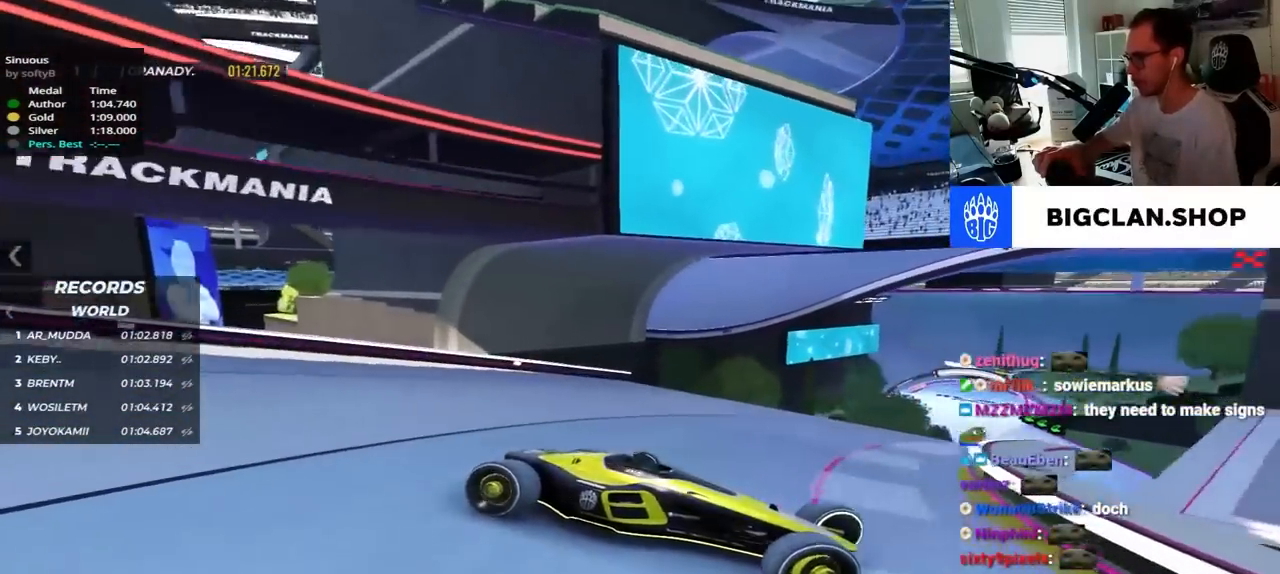
{"keys": ["down", "left", "up"], "events": [[467, "down", "down"]]}
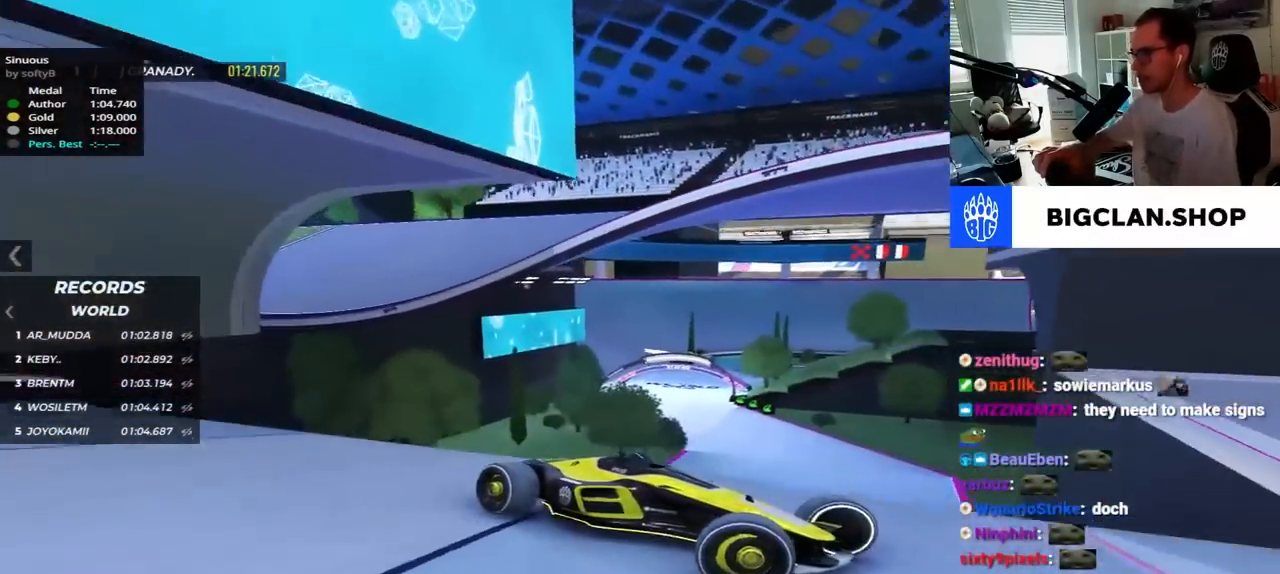
{"keys": ["right", "up"], "events": [[100, "down", "up"], [284, "left", "up"], [350, "right", "down"]]}
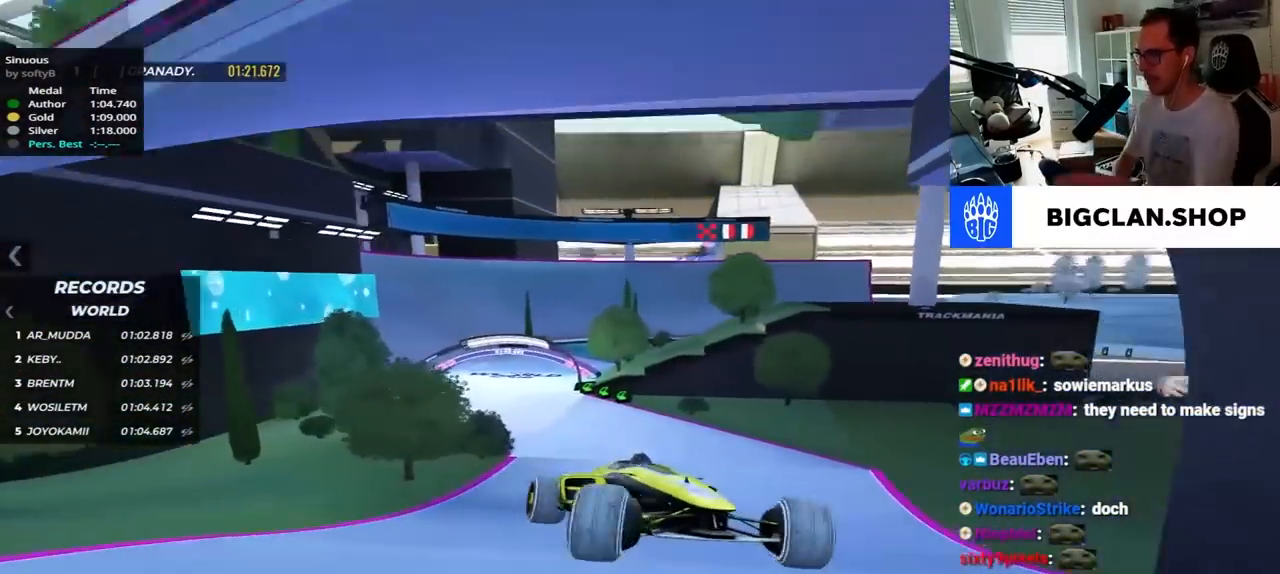
{"keys": ["right", "up"], "events": []}
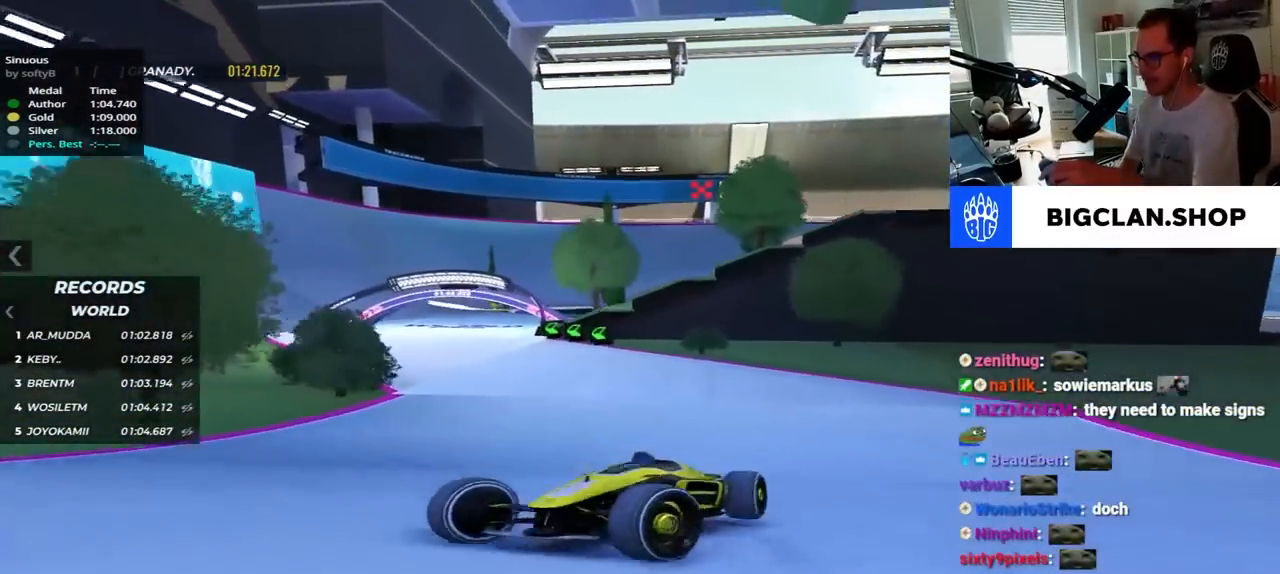
{"keys": ["right", "up"], "events": [[350, "up", "up"], [467, "up", "down"]]}
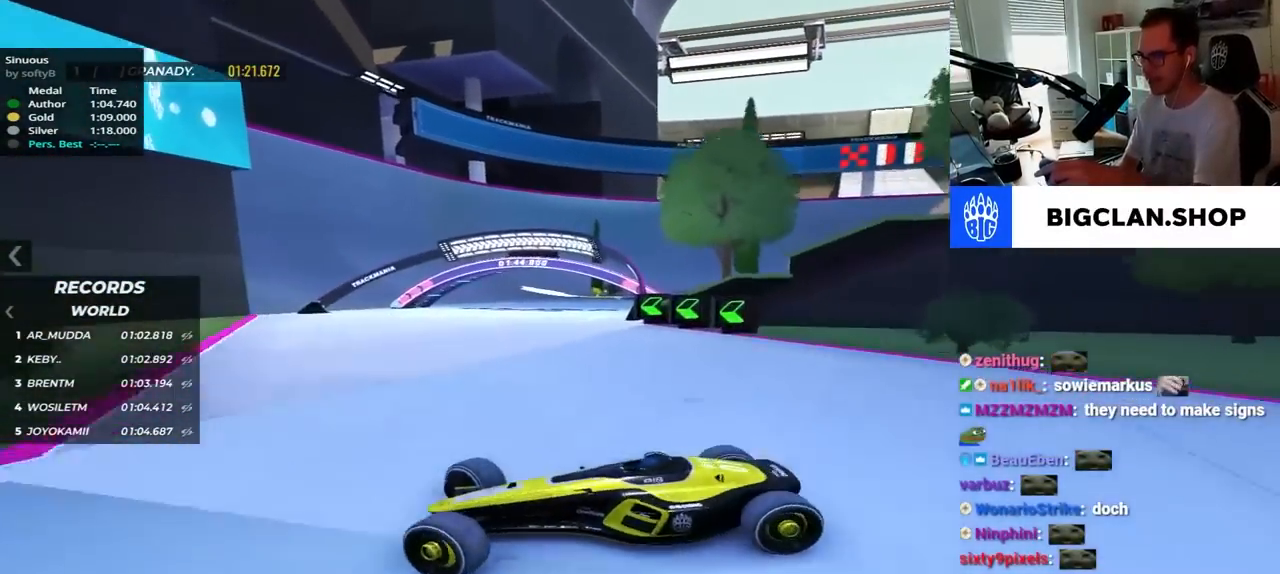
{"keys": ["right", "up"], "events": []}